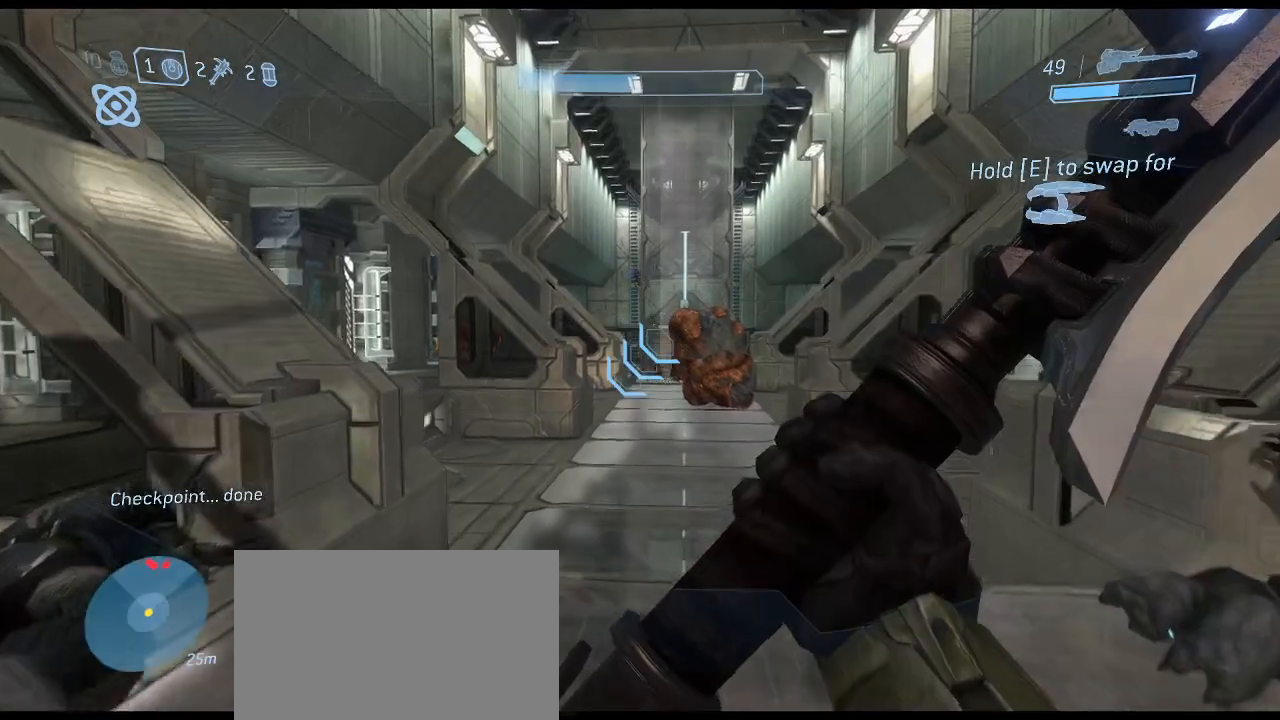
Gameplay with keyboard and mouse; each line is a JSON object with the keys and mouse buttons held at the frame after it. "events" lists presses ("down") and releases ("up") of "1", "2", "3", "4", "5", "a", "alt", "c", "d", "e", "f", "g", "q", "r", "s", "shift", "space", "t", "tab", "v", "w", "x", "z", "mouse_left" and "mouse_right" between this image and that frame as [ms after this image, input, new state], when the widget could be followed in between. "mouse_left", "mouse_right" = the "left", "right" buttons of the "mouse" list. No other keys are recorded. Not read: mouse_move other_keys.
{"keys": ["w"], "mouse": [], "events": []}
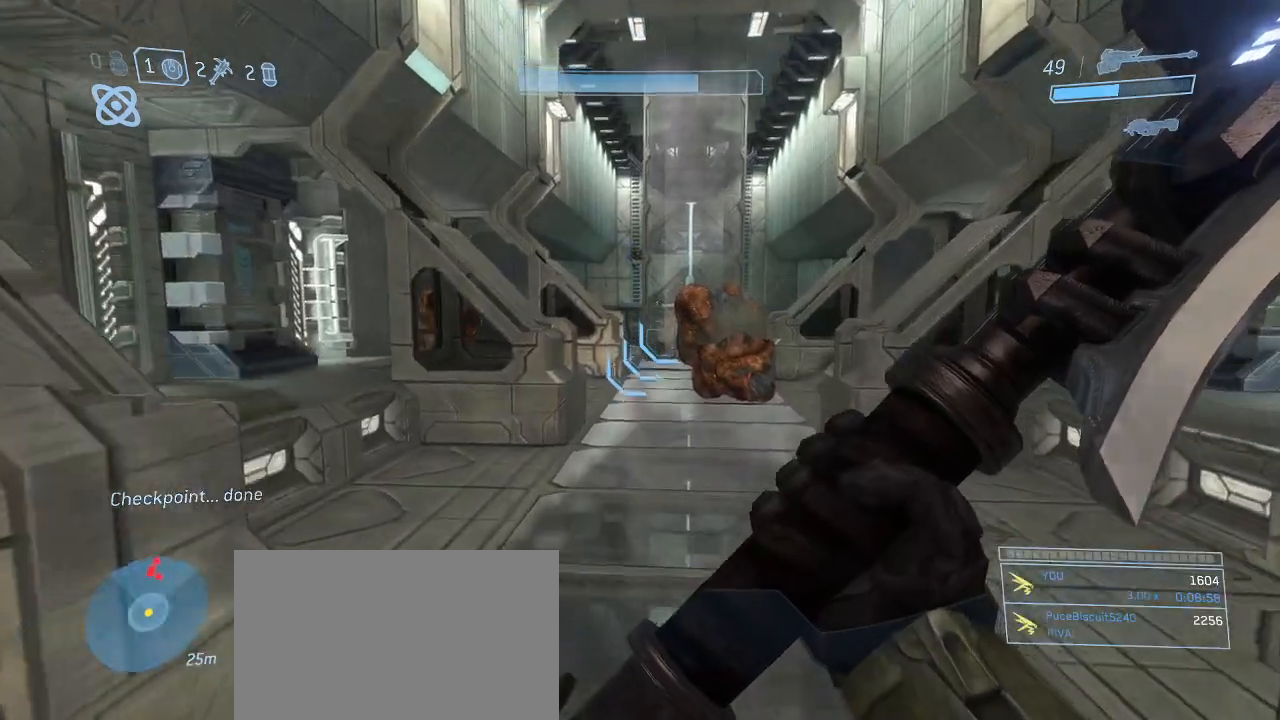
{"keys": ["w"], "mouse": [], "events": [[17, "space", "down"], [150, "space", "up"]]}
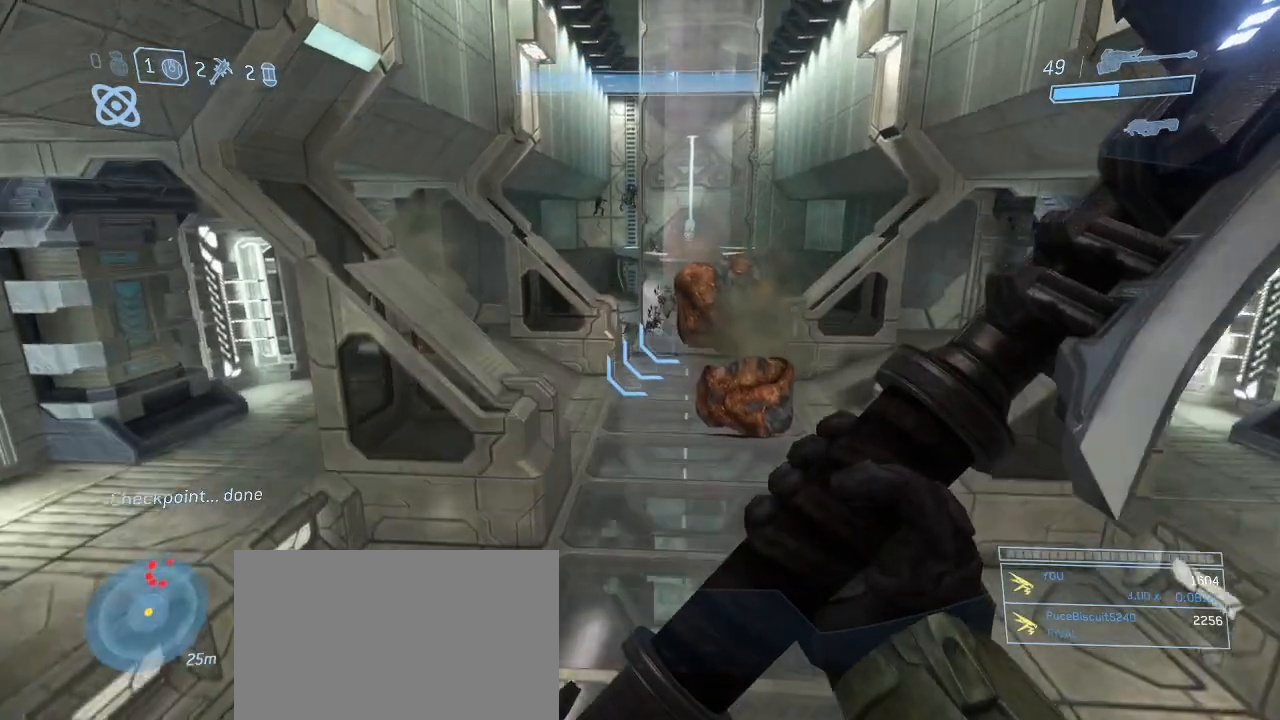
{"keys": ["w"], "mouse": [], "events": []}
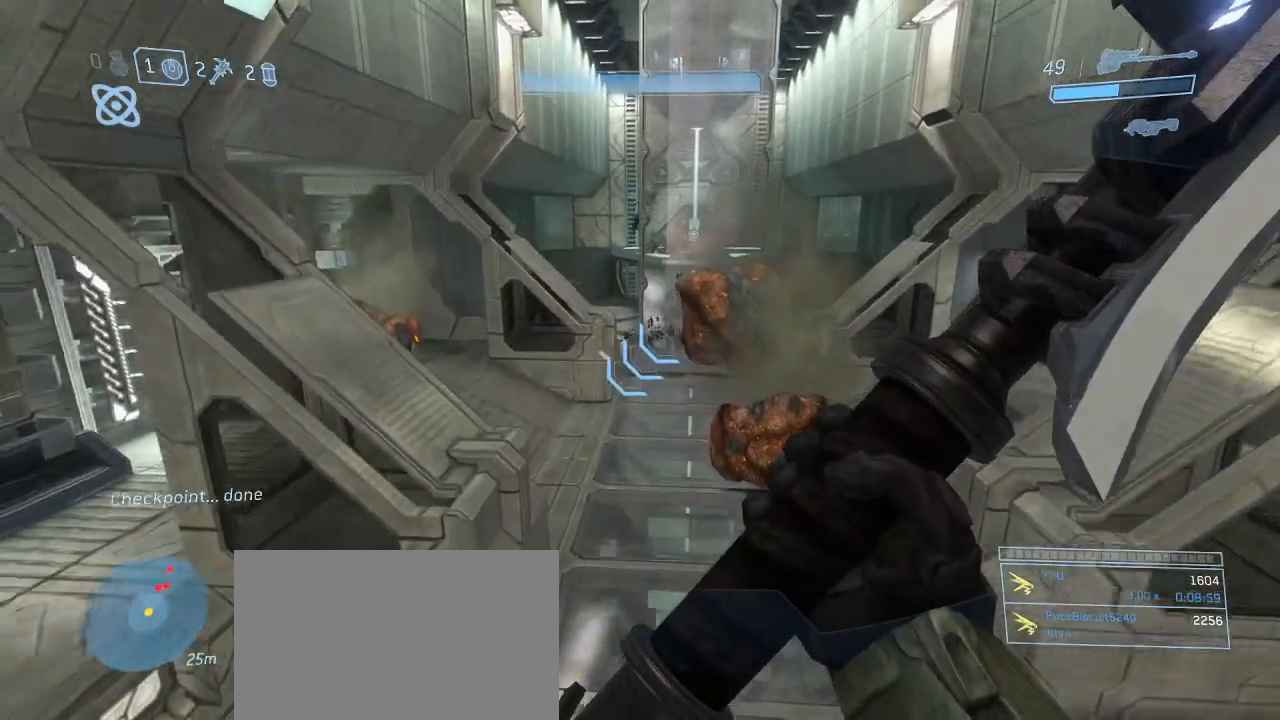
{"keys": ["w"], "mouse": [], "events": []}
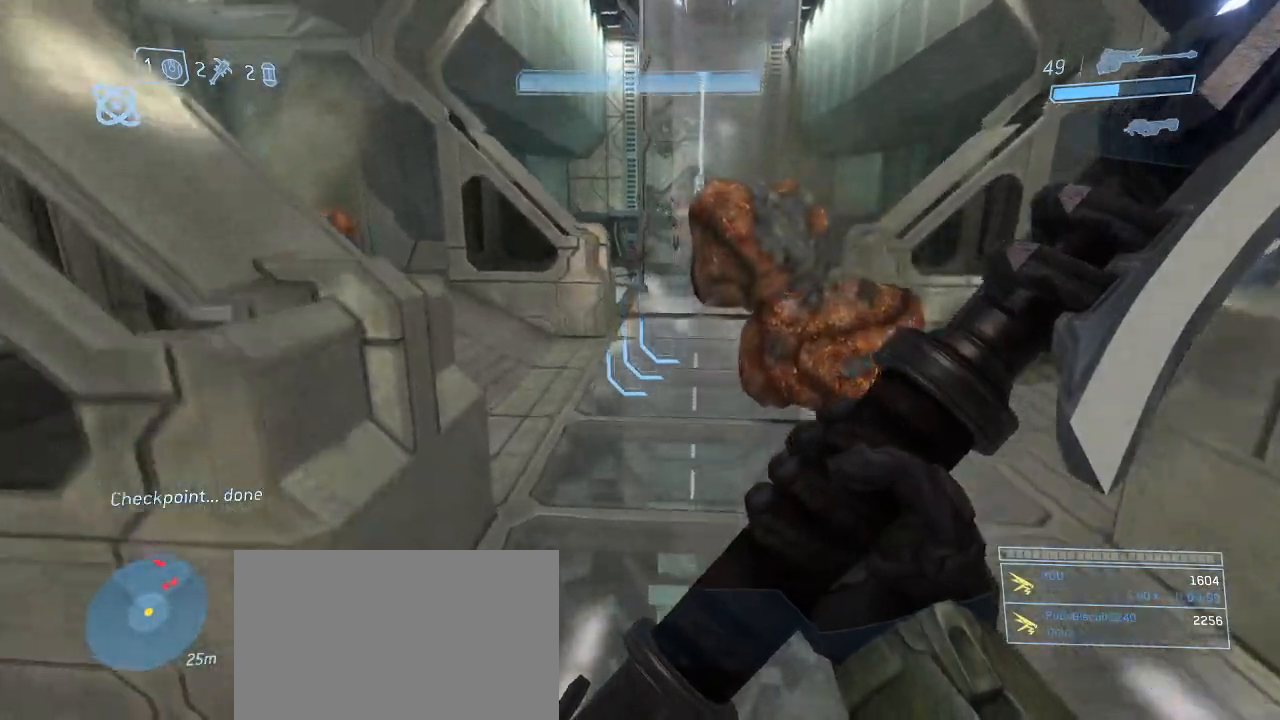
{"keys": ["w"], "mouse": [], "events": []}
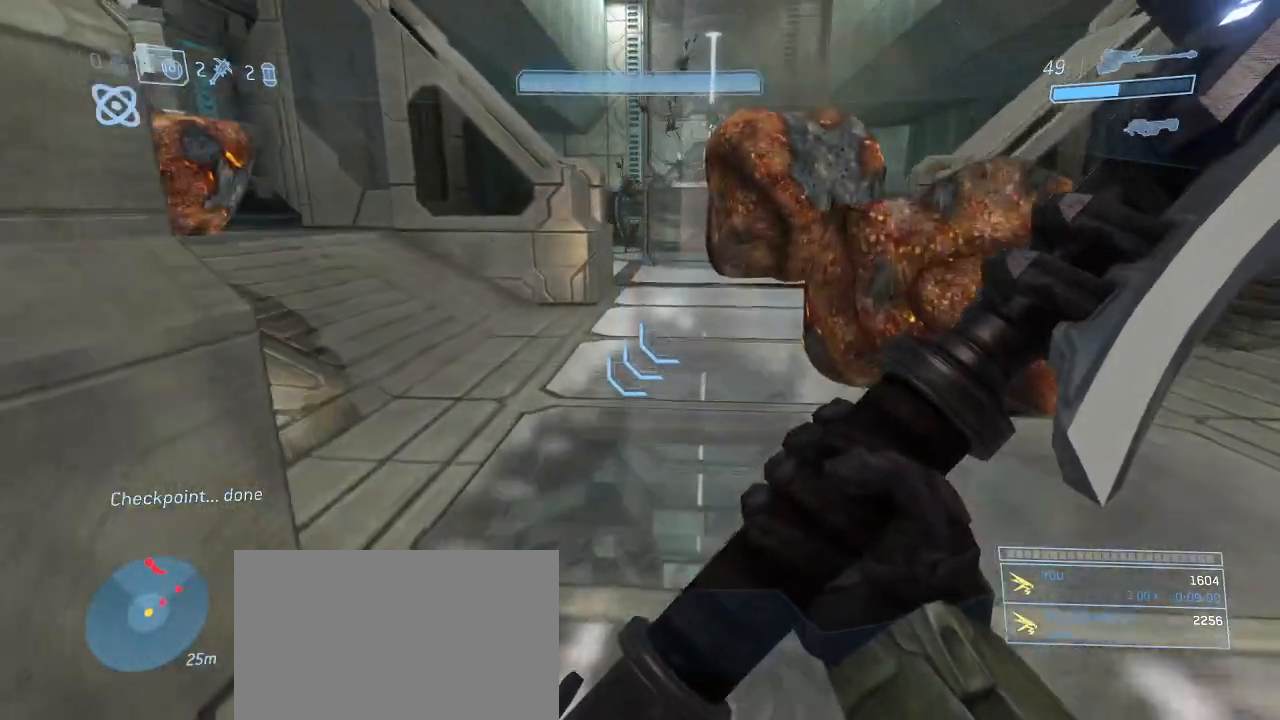
{"keys": ["w"], "mouse": [], "events": []}
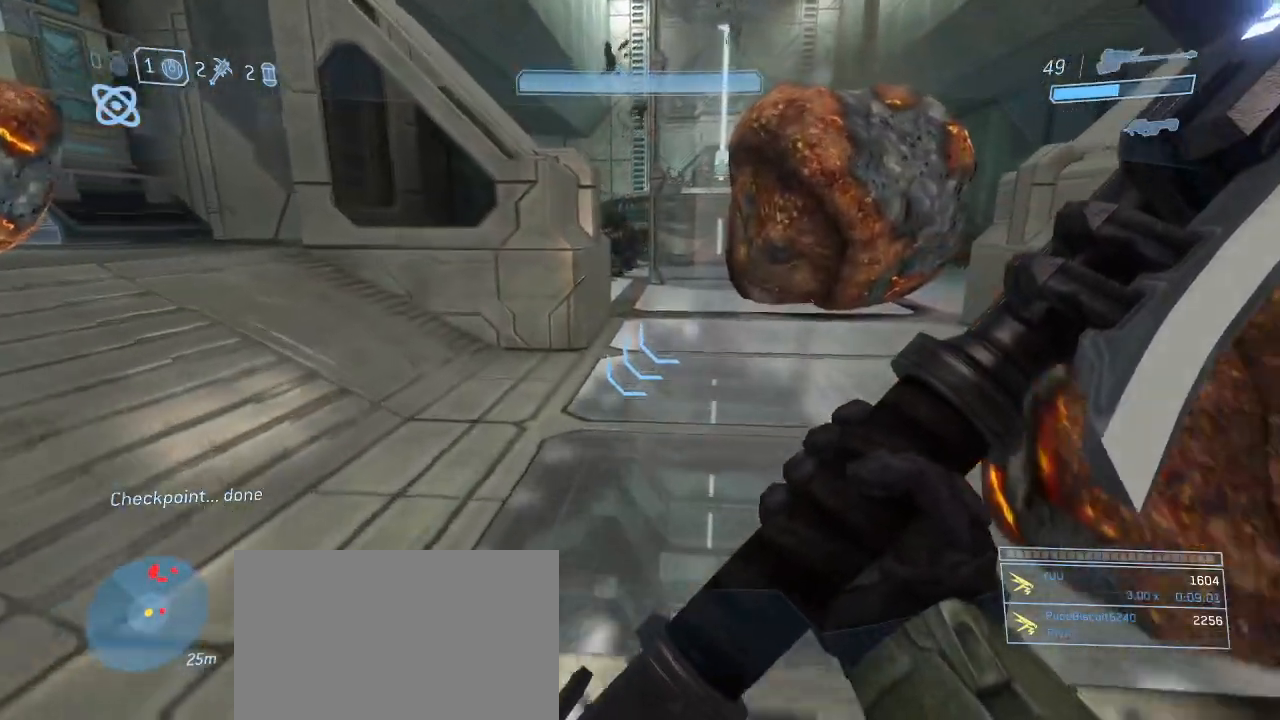
{"keys": ["w"], "mouse": [], "events": []}
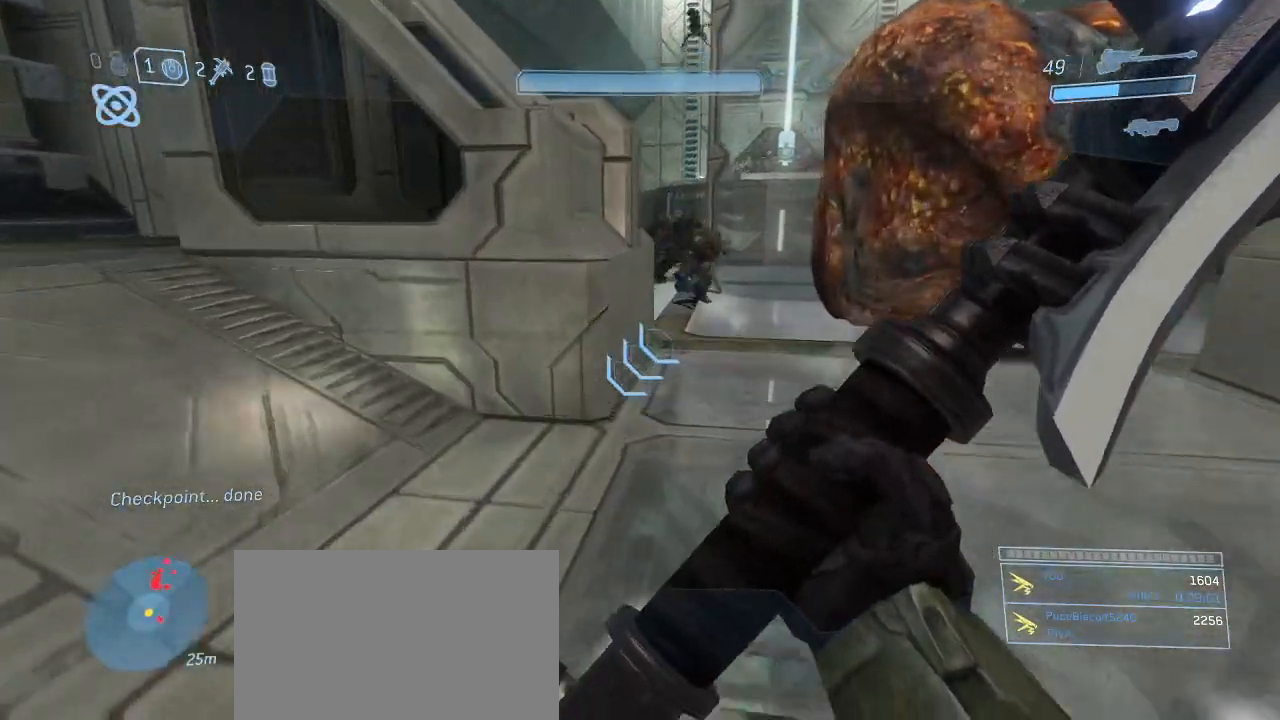
{"keys": ["w"], "mouse": [], "events": [[150, "space", "down"], [300, "space", "up"]]}
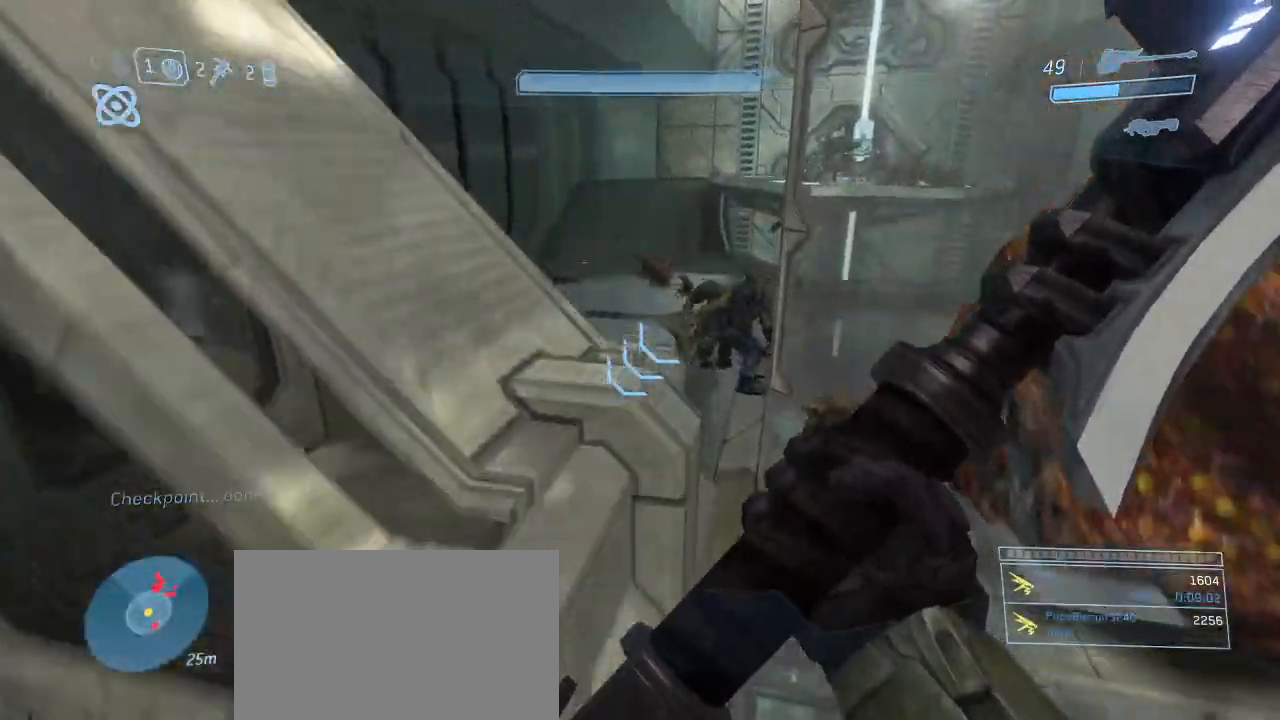
{"keys": ["shift", "w"], "mouse": [], "events": [[350, "shift", "down"]]}
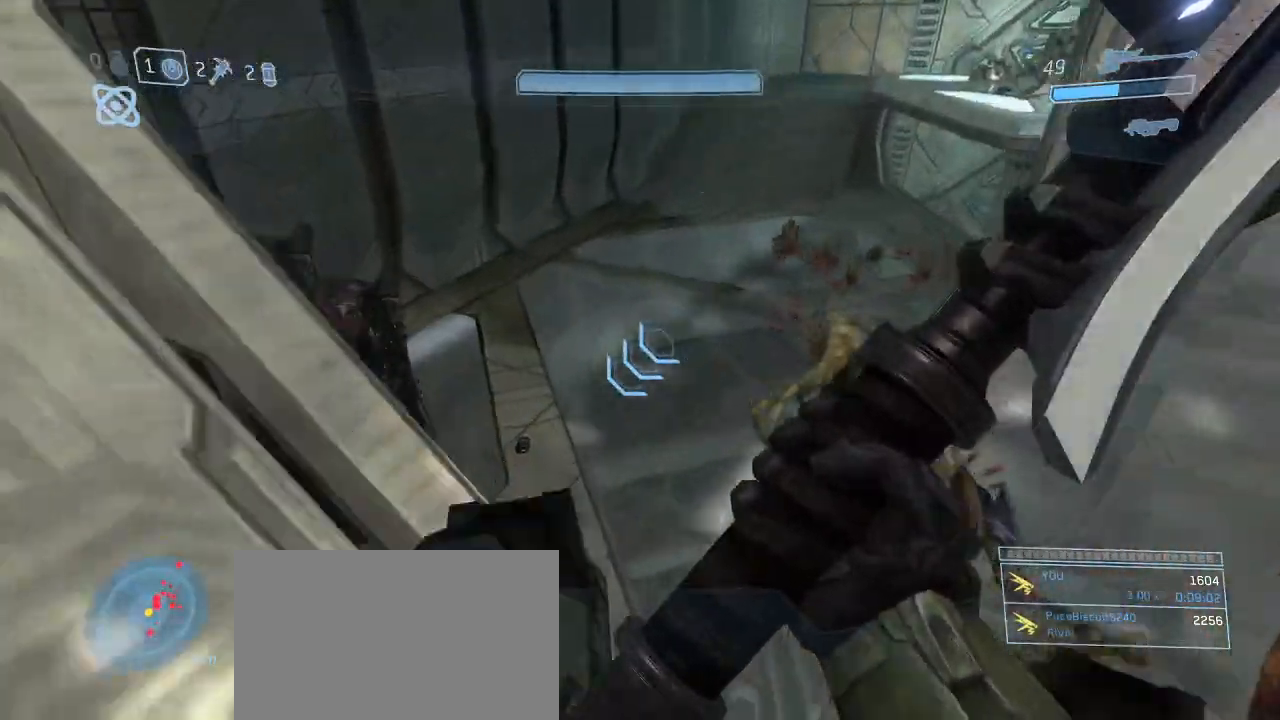
{"keys": ["w"], "mouse": [], "events": [[417, "shift", "up"]]}
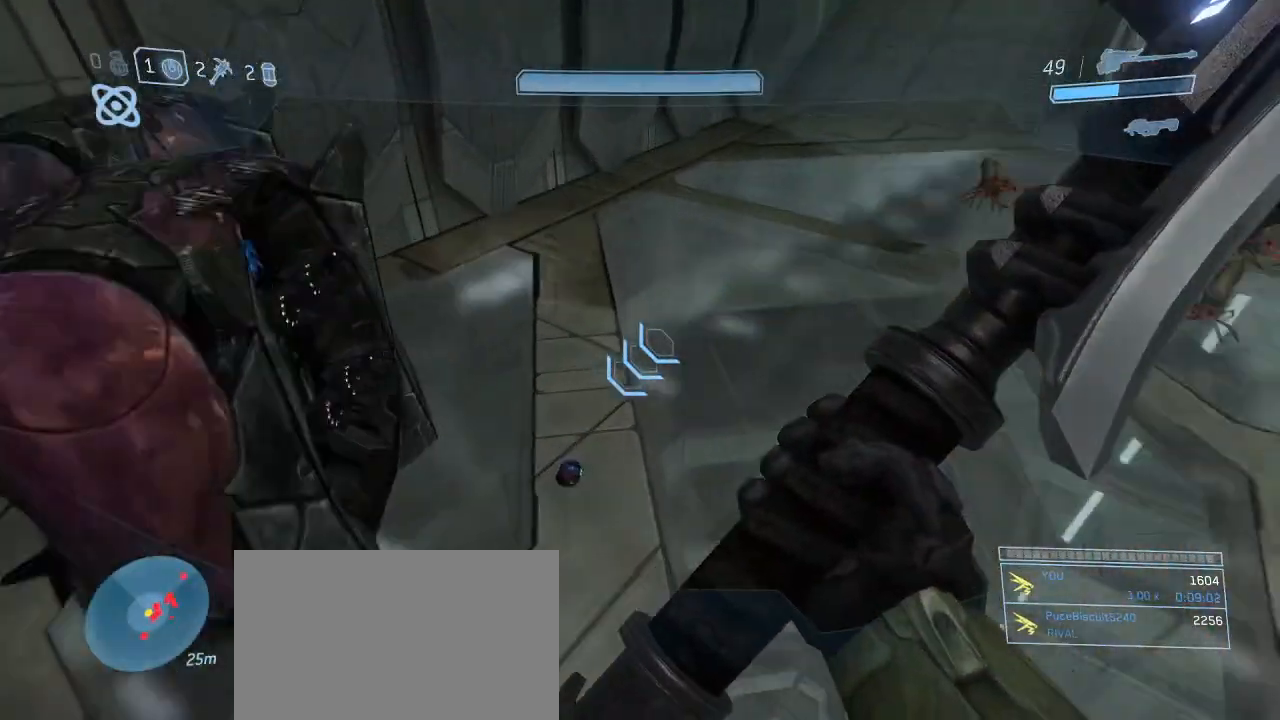
{"keys": ["w"], "mouse": [], "events": []}
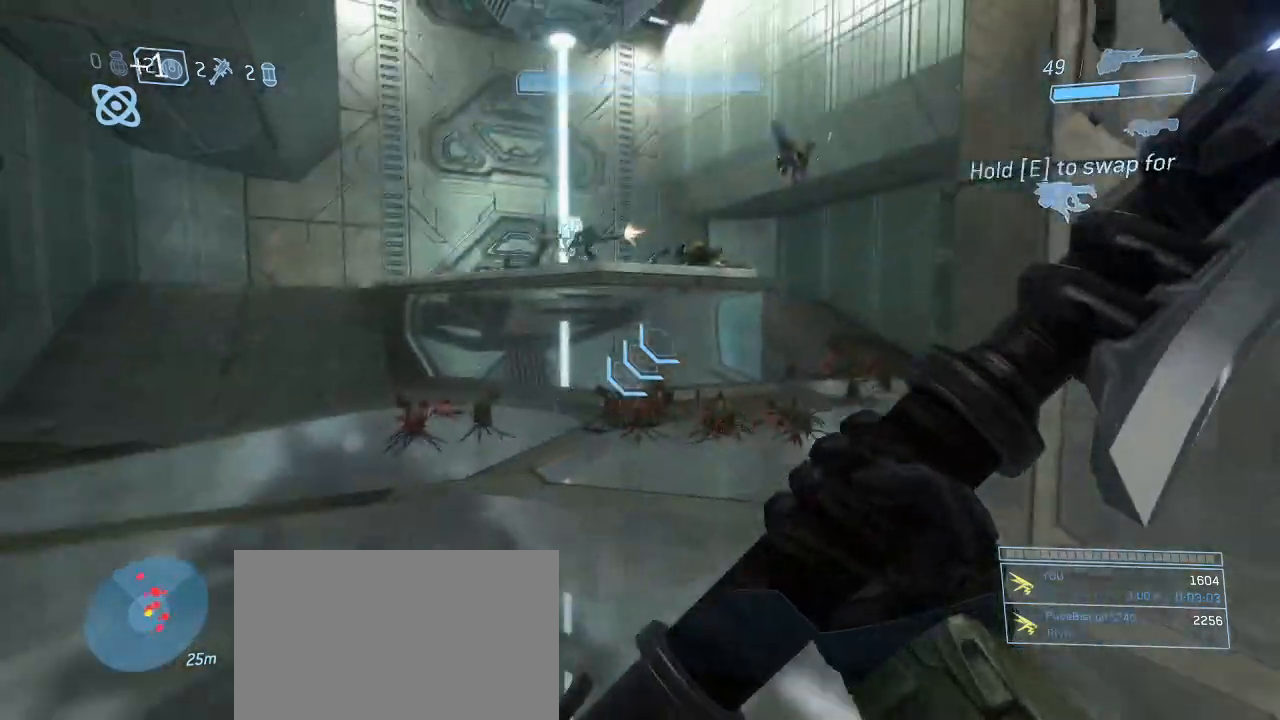
{"keys": ["w"], "mouse": [], "events": []}
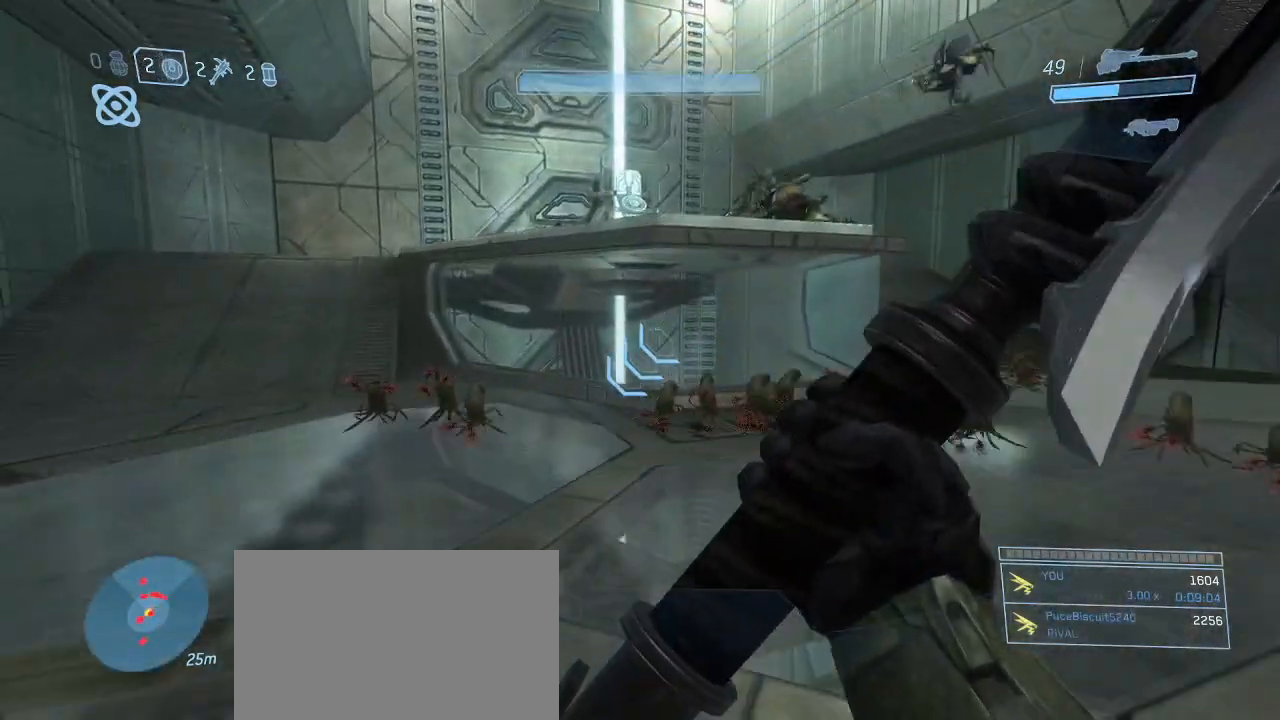
{"keys": ["w"], "mouse": [], "events": []}
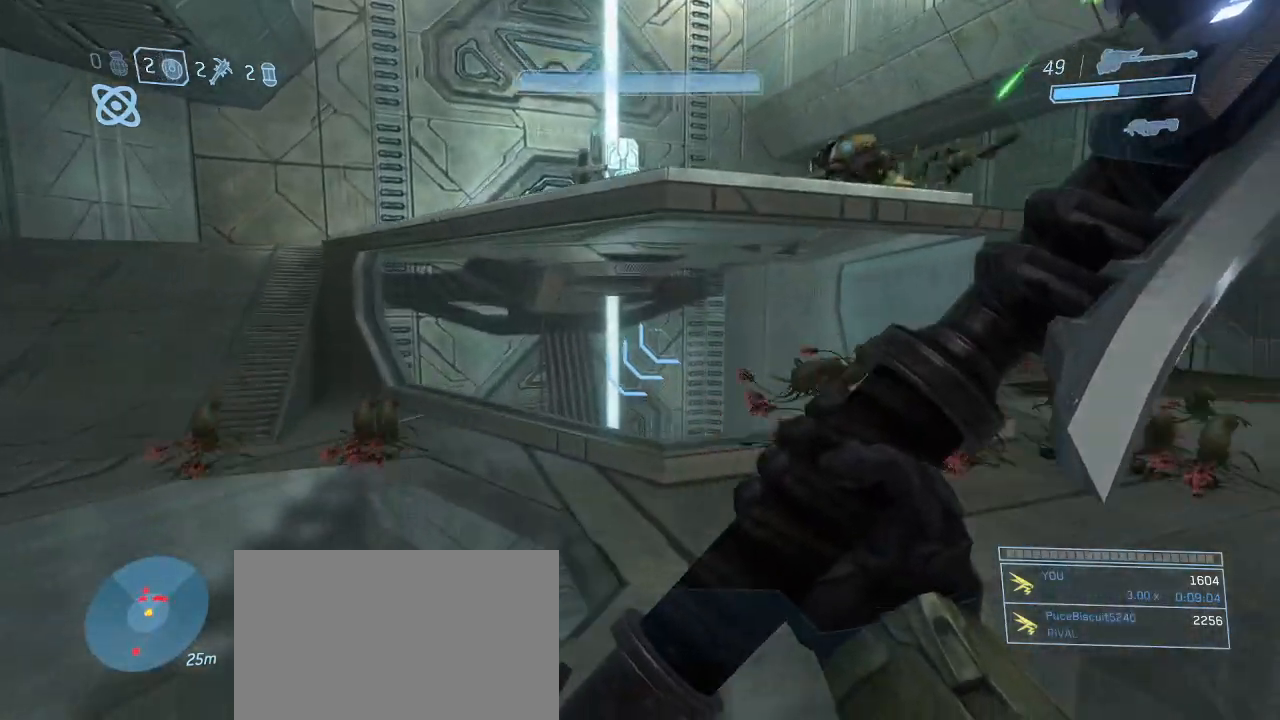
{"keys": ["w"], "mouse": [], "events": [[300, "space", "down"], [433, "space", "up"]]}
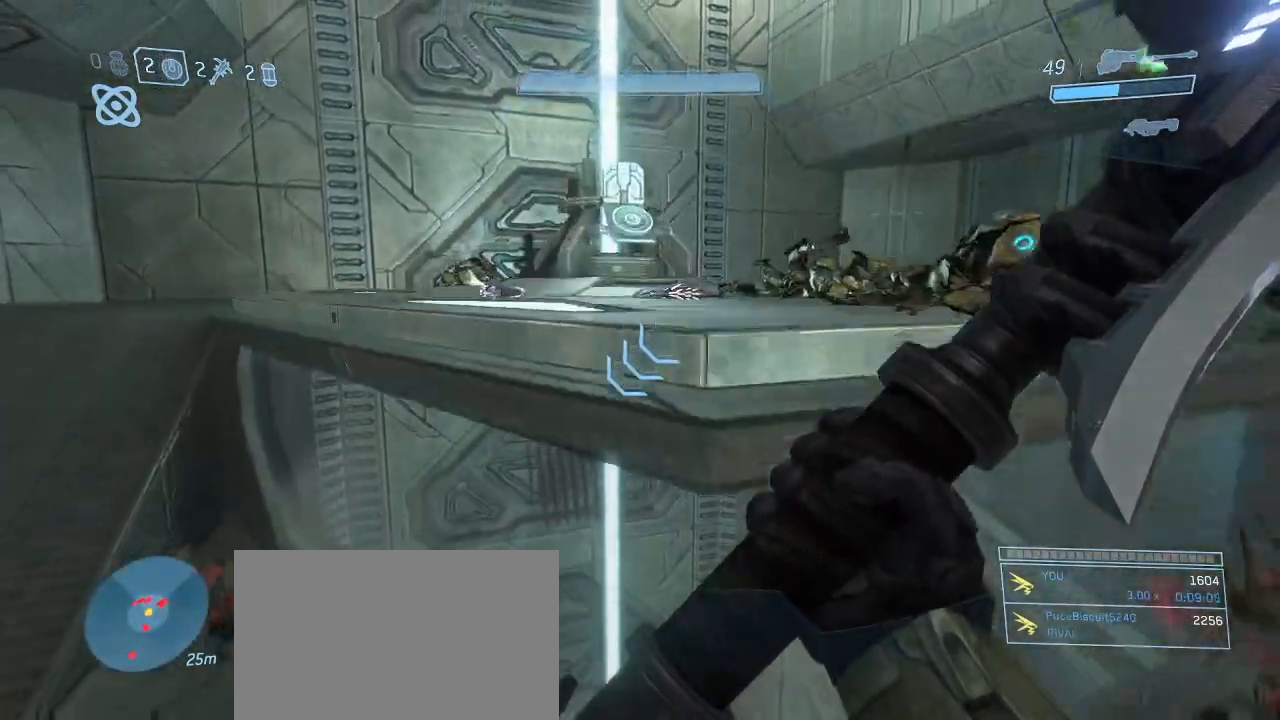
{"keys": ["w"], "mouse": [], "events": [[83, "shift", "down"], [267, "shift", "up"]]}
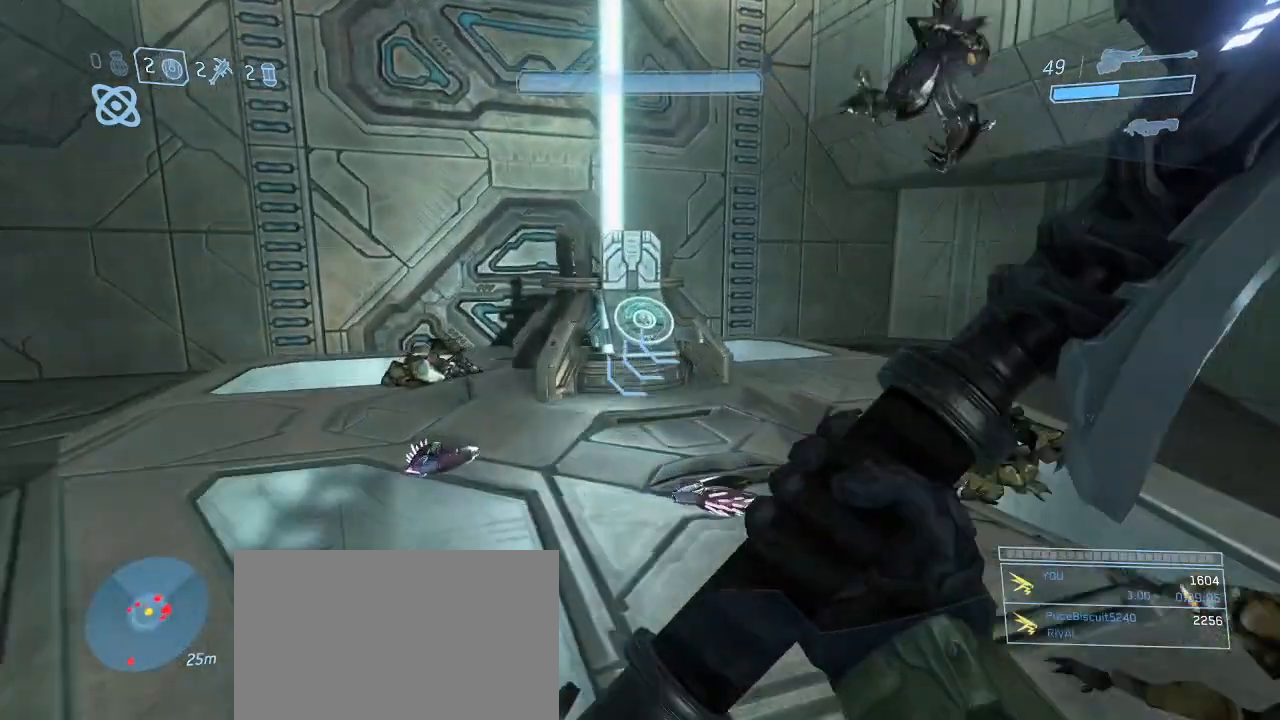
{"keys": ["e", "w"], "mouse": [], "events": [[83, "e", "down"]]}
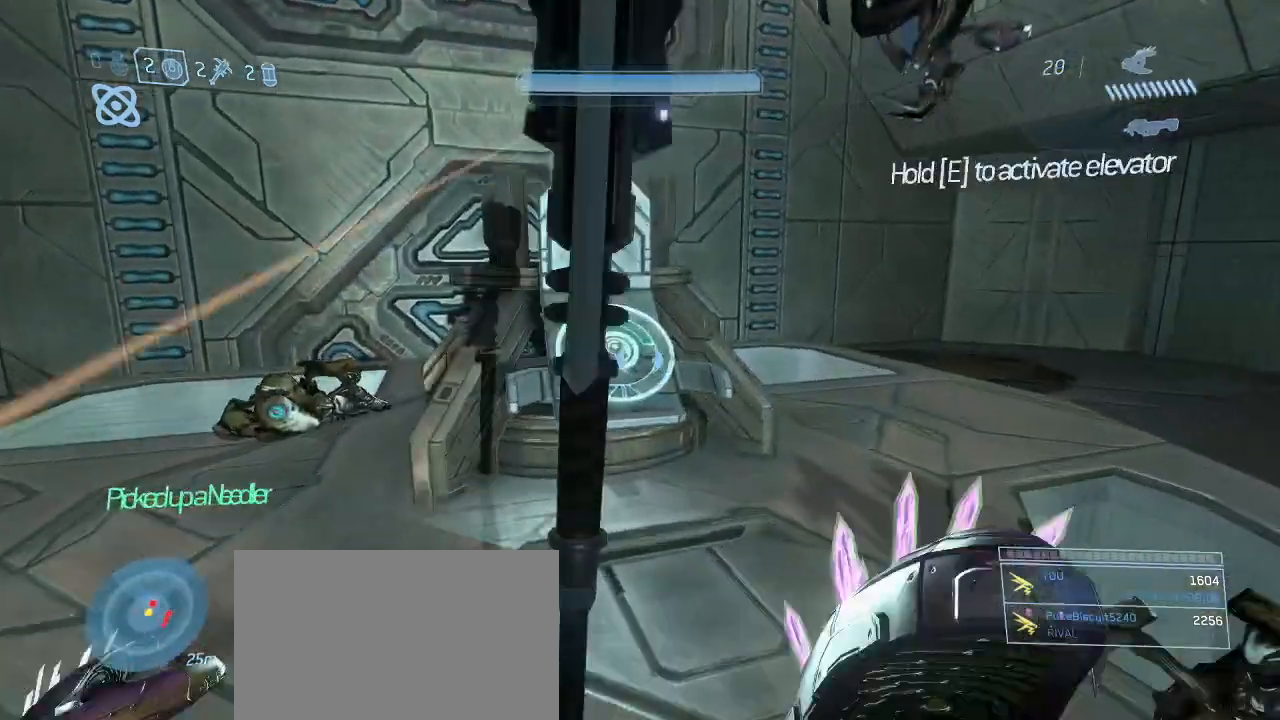
{"keys": ["e"], "mouse": [], "events": [[150, "e", "up"], [200, "w", "up"], [250, "e", "down"]]}
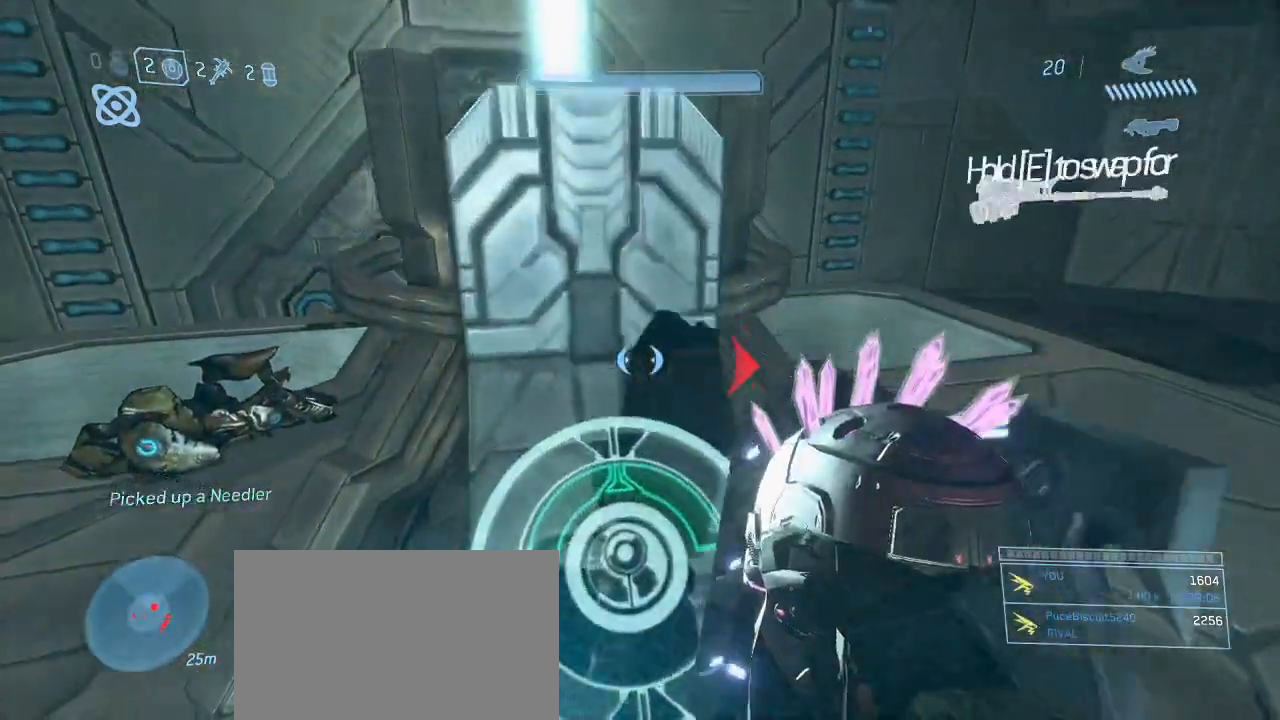
{"keys": ["a"], "mouse": [], "events": [[33, "e", "up"], [117, "e", "down"], [450, "a", "down"], [450, "e", "up"]]}
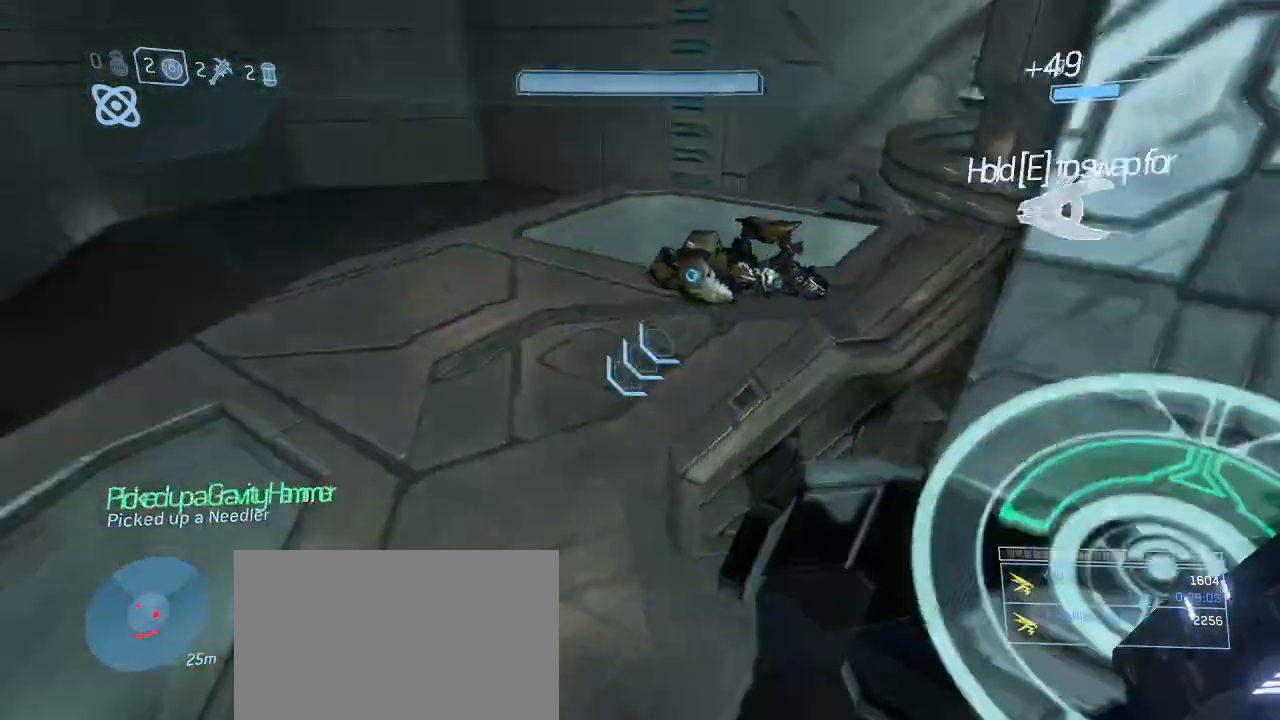
{"keys": ["d"], "mouse": [], "events": [[50, "w", "down"], [100, "a", "up"], [417, "d", "down"], [417, "w", "up"]]}
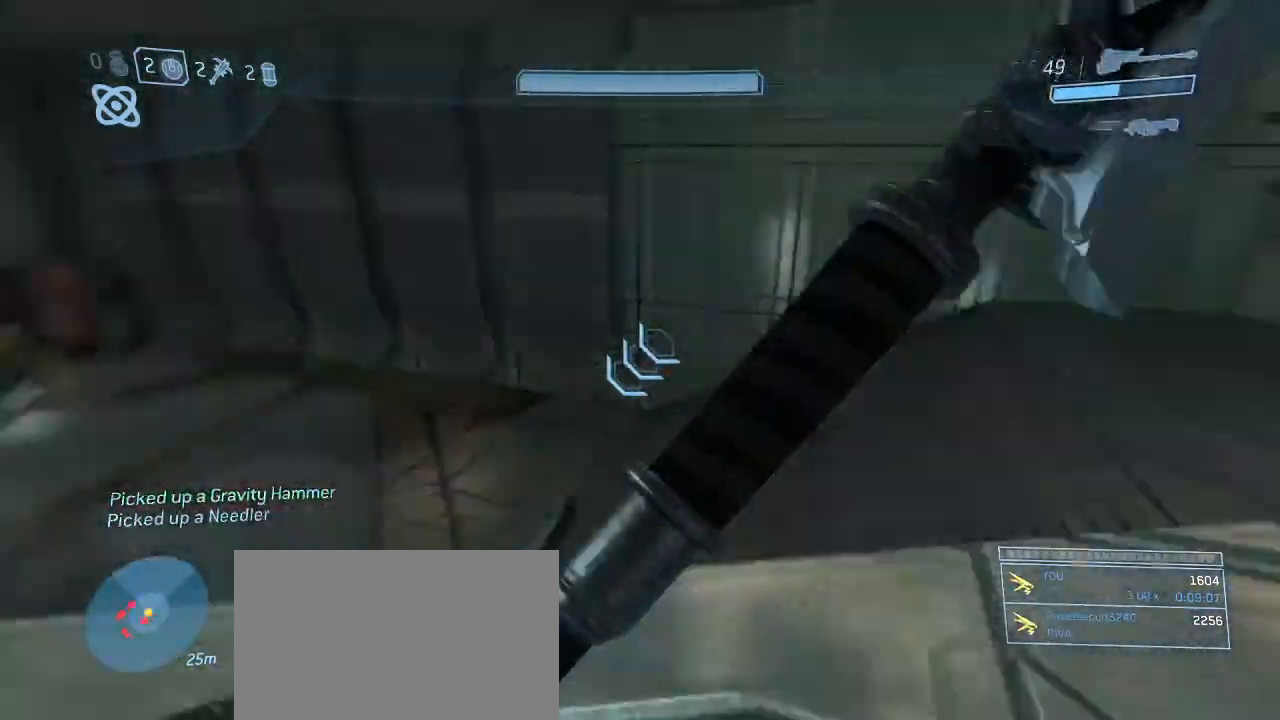
{"keys": [], "mouse": [], "events": [[17, "d", "up"]]}
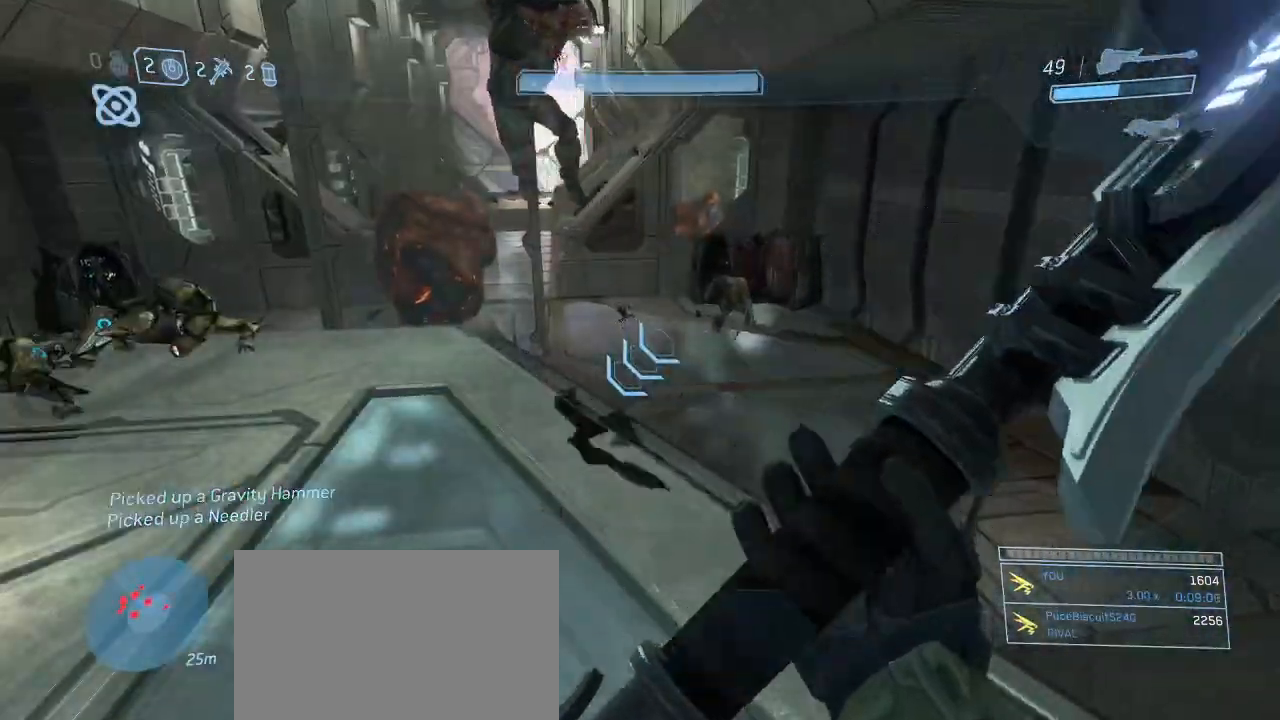
{"keys": ["q"], "mouse": [], "events": [[317, "f", "down"], [367, "f", "up"], [500, "q", "down"]]}
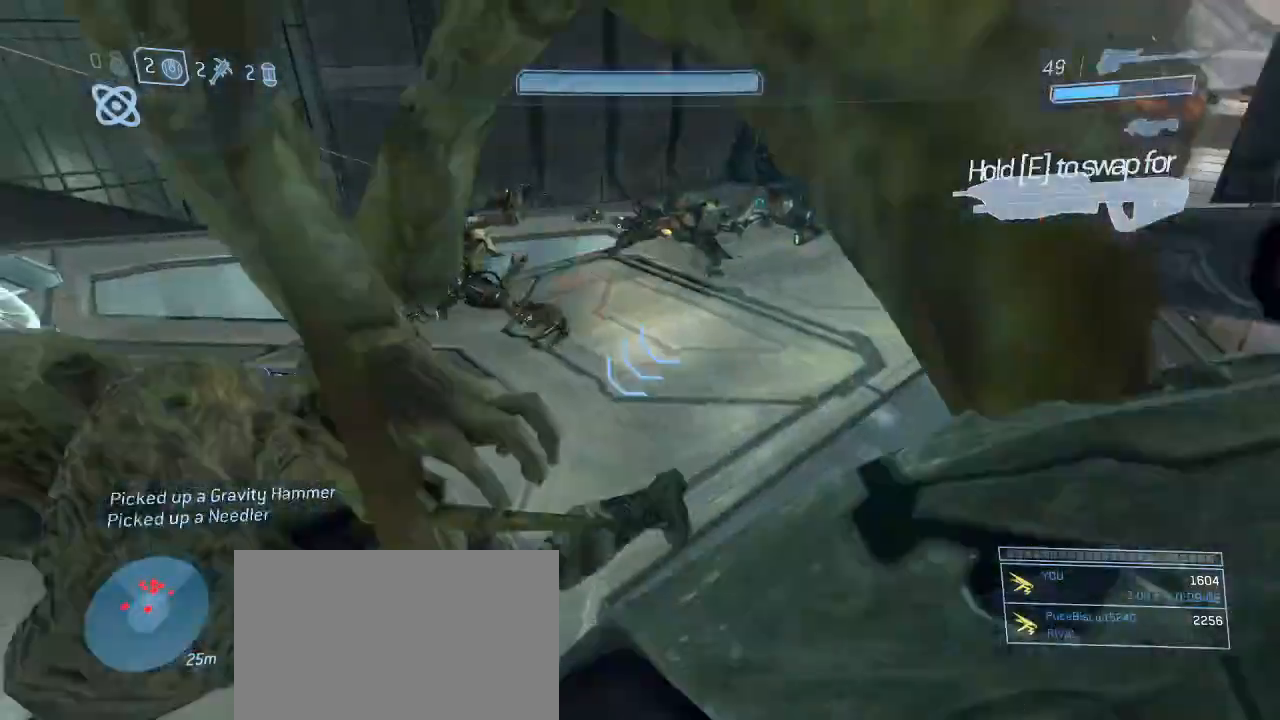
{"keys": [], "mouse": [], "events": [[83, "q", "up"], [183, "q", "down"], [283, "q", "up"]]}
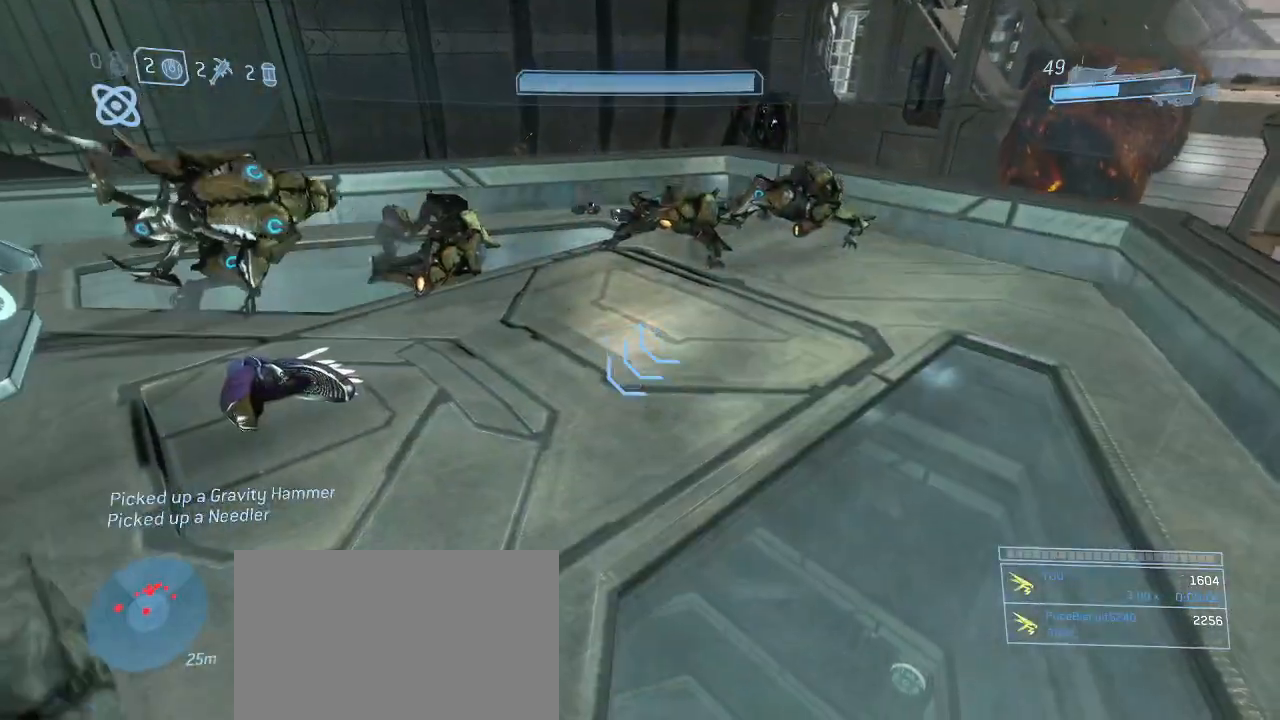
{"keys": [], "mouse": [], "events": [[67, "a", "down"], [100, "s", "down"], [433, "s", "up"], [483, "a", "up"]]}
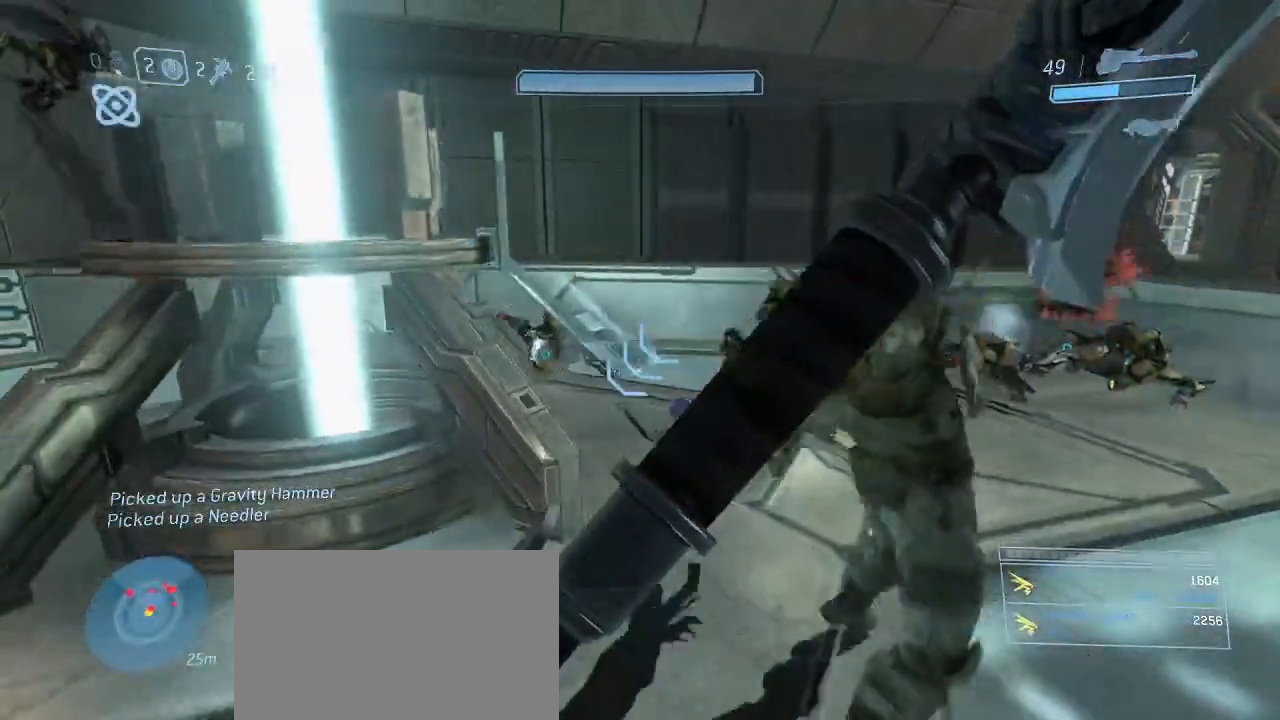
{"keys": [], "mouse": [], "events": [[400, "f", "down"], [450, "f", "up"]]}
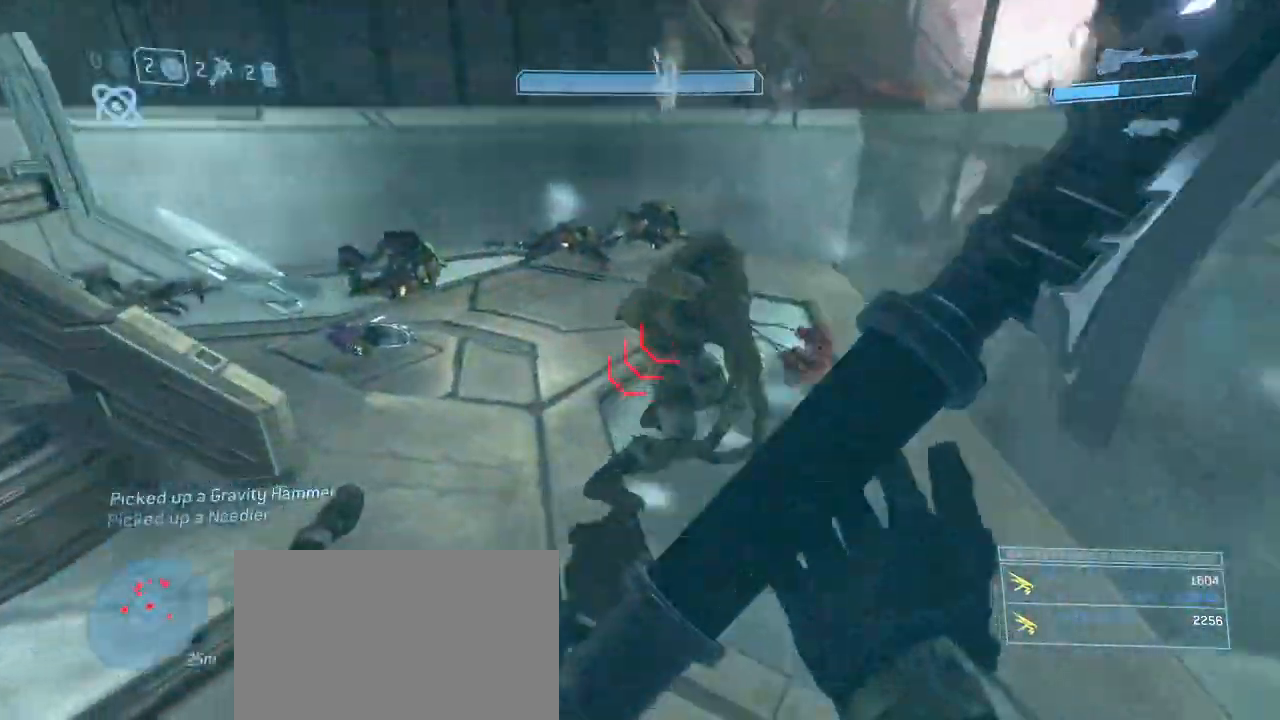
{"keys": [], "mouse": [], "events": [[83, "f", "down"], [183, "f", "up"], [283, "f", "down"], [367, "f", "up"]]}
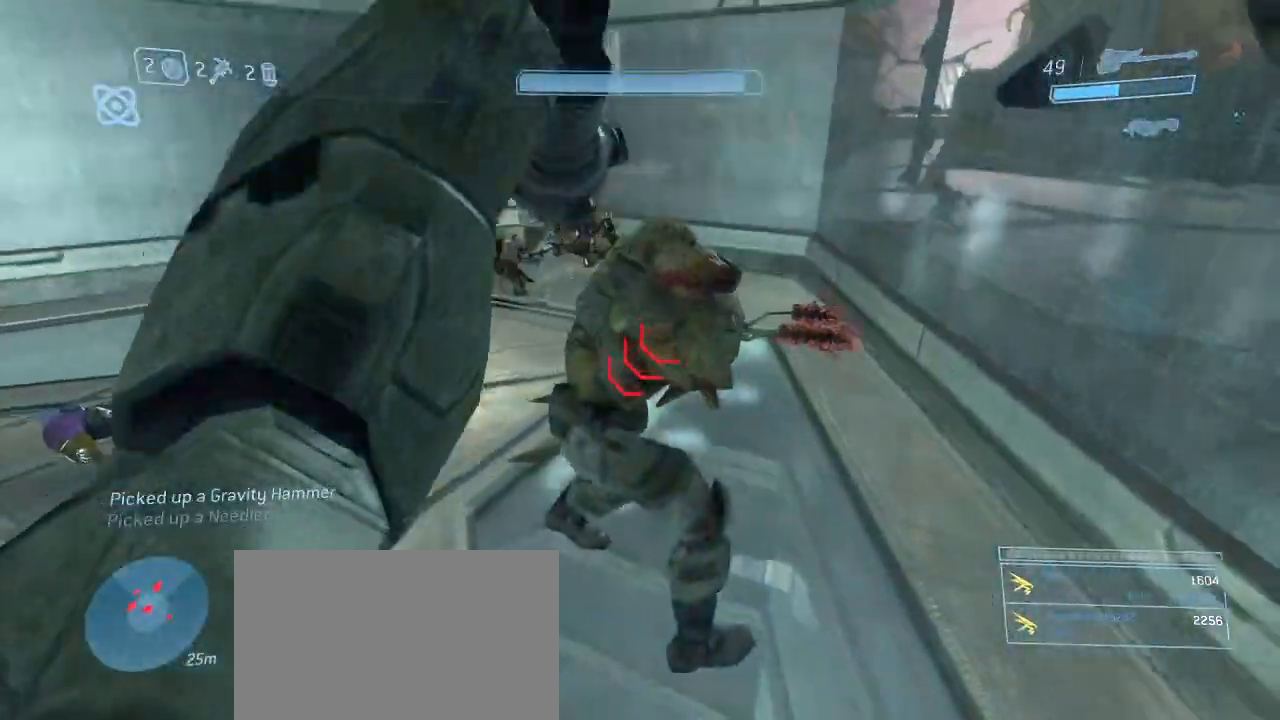
{"keys": [], "mouse": [], "events": [[200, "q", "down"], [300, "q", "up"]]}
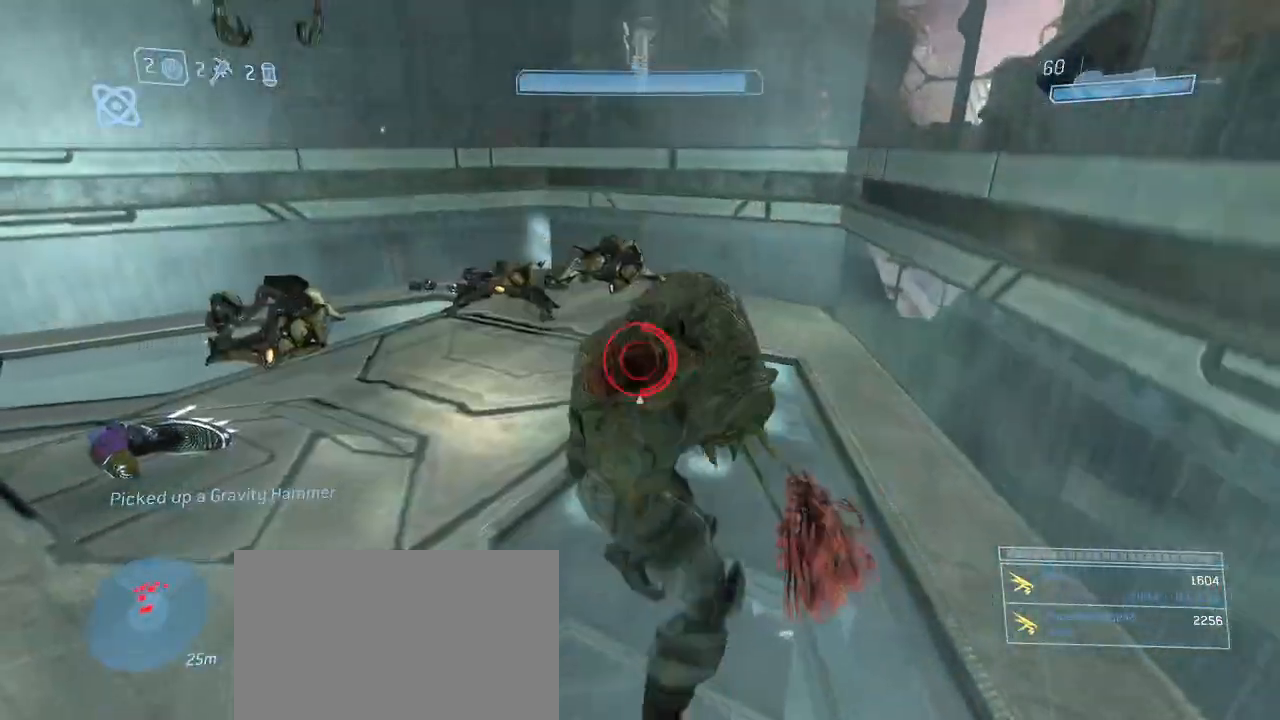
{"keys": [], "mouse": [], "events": [[83, "s", "down"], [167, "s", "up"], [350, "f", "down"], [400, "f", "up"]]}
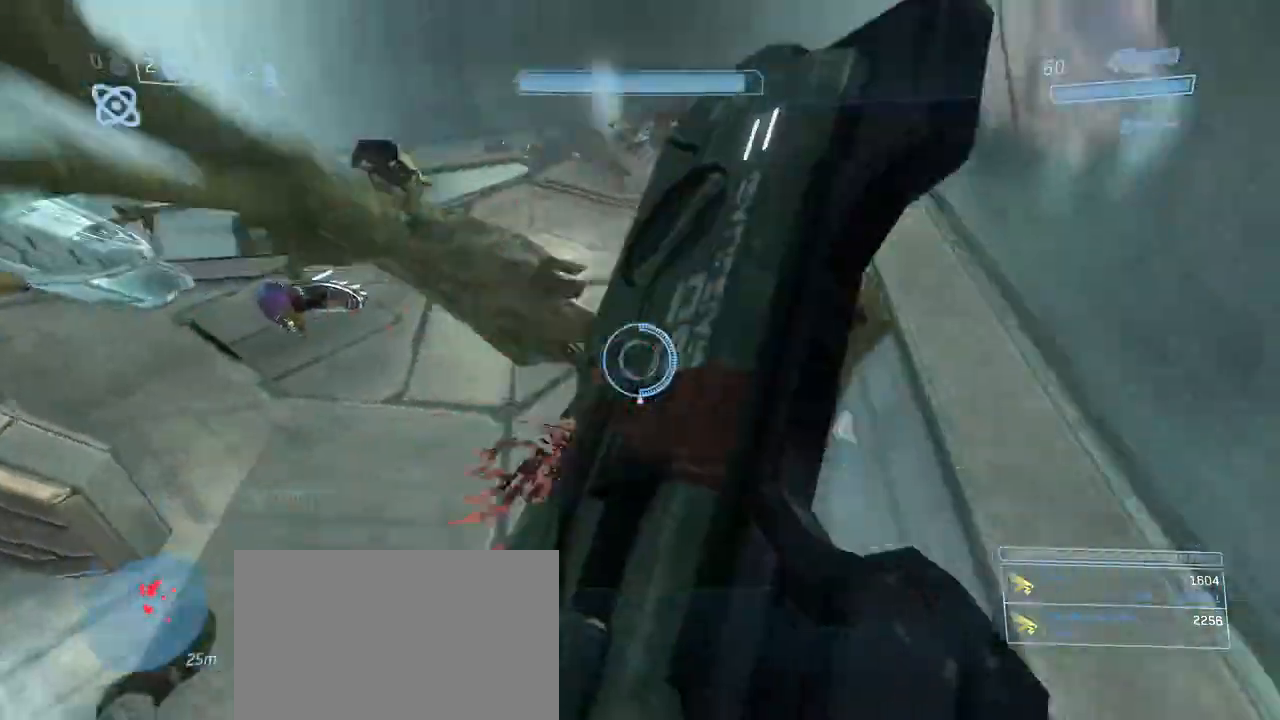
{"keys": [], "mouse": [], "events": [[50, "f", "down"], [100, "f", "up"]]}
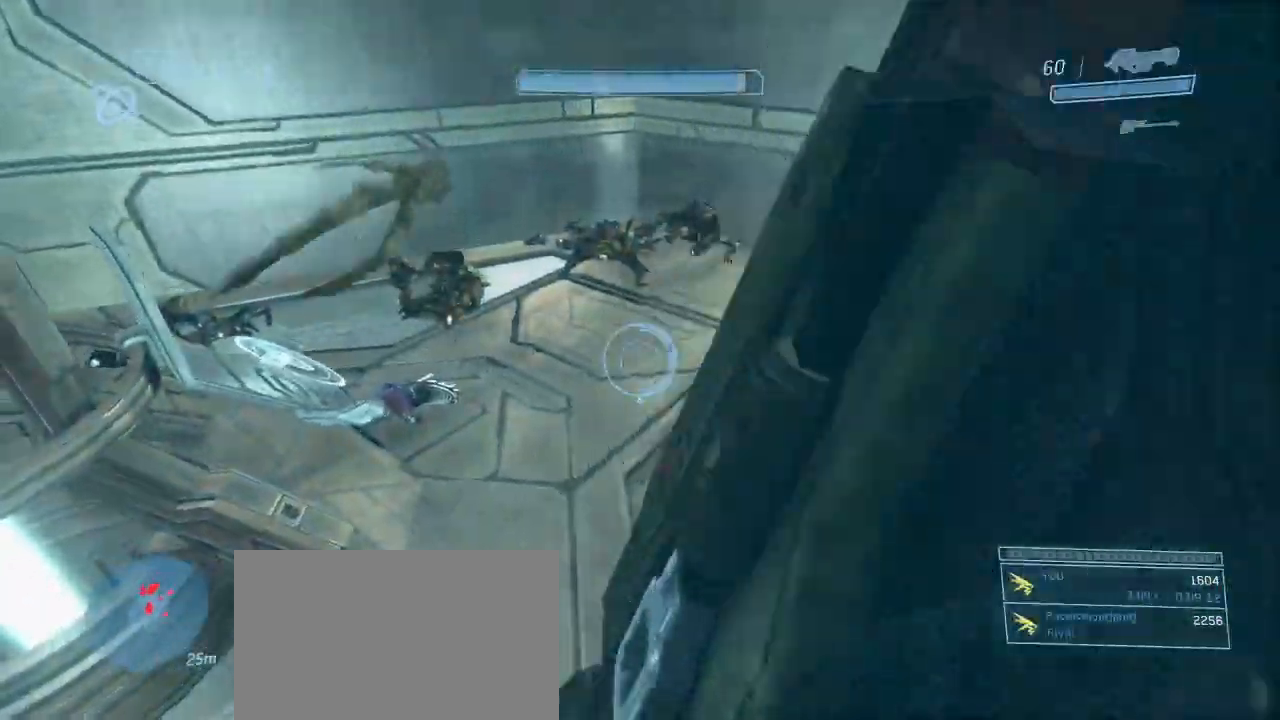
{"keys": ["s"], "mouse": [], "events": [[67, "s", "down"], [300, "a", "down"], [483, "a", "up"]]}
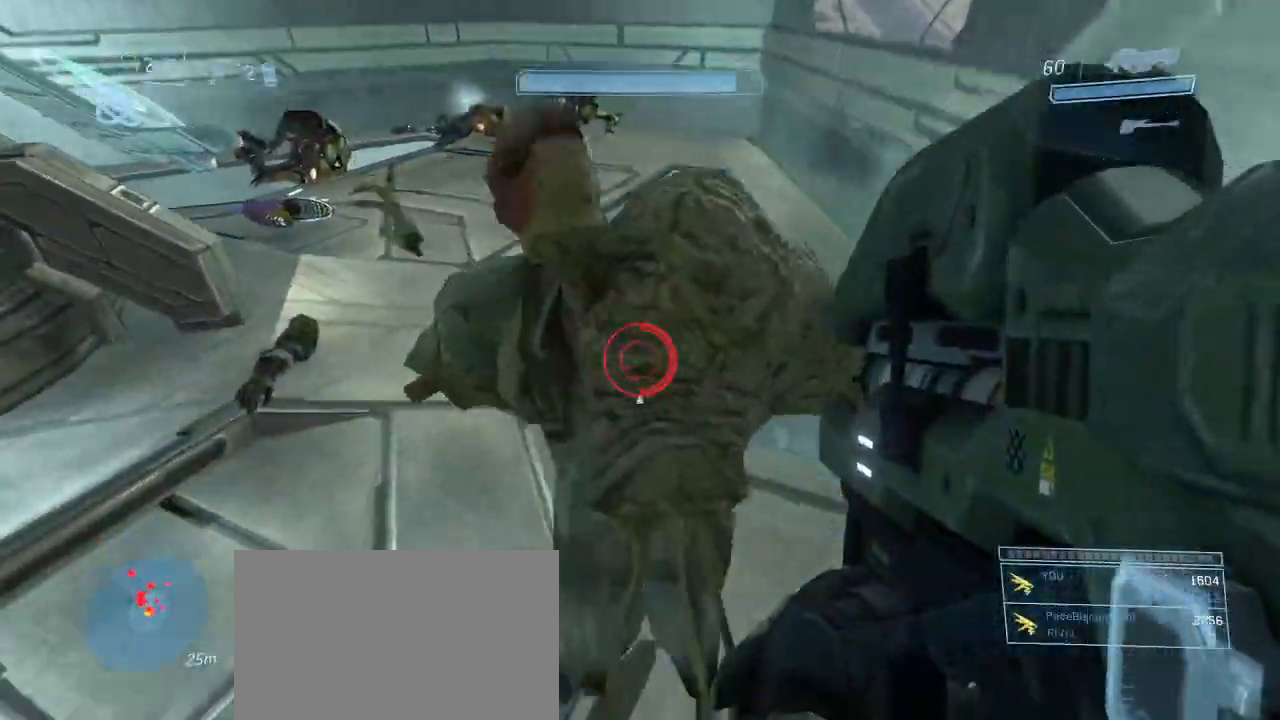
{"keys": [], "mouse": [], "events": [[217, "s", "up"], [317, "f", "down"], [367, "f", "up"]]}